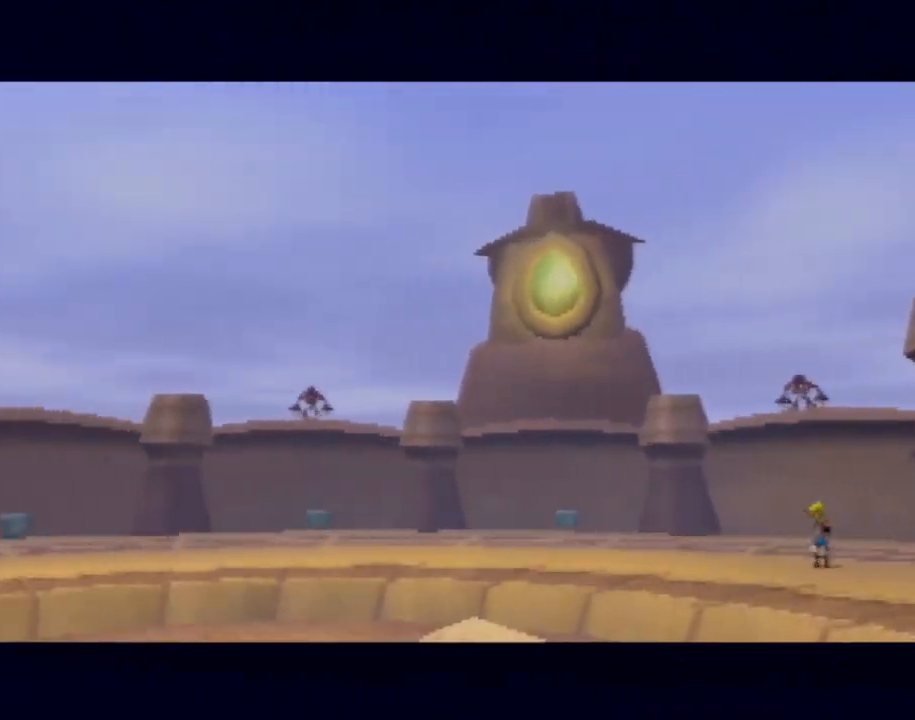
Gameplay with a controller (PlayStation layout); each line is a JSON object with the inputs held at the frame after it. "events" lists button and stick changes between this image and that frame as [ms after this image, input, new state], when the widget could be followed in between. Not read: L3 R3 right_stick.
{"buttons": [], "left_stick": "center", "events": []}
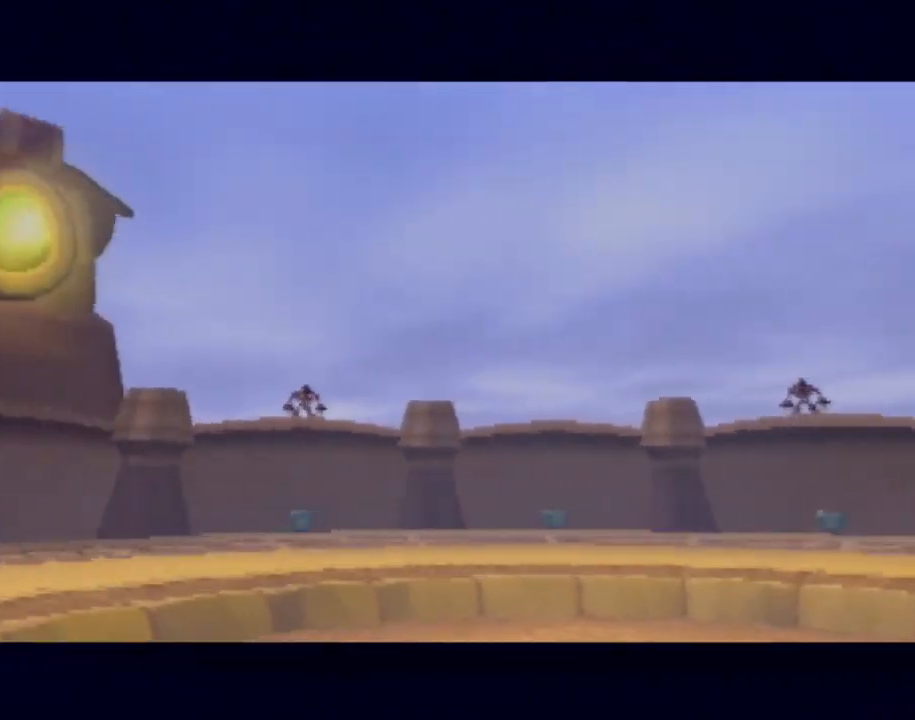
{"buttons": [], "left_stick": "center", "events": []}
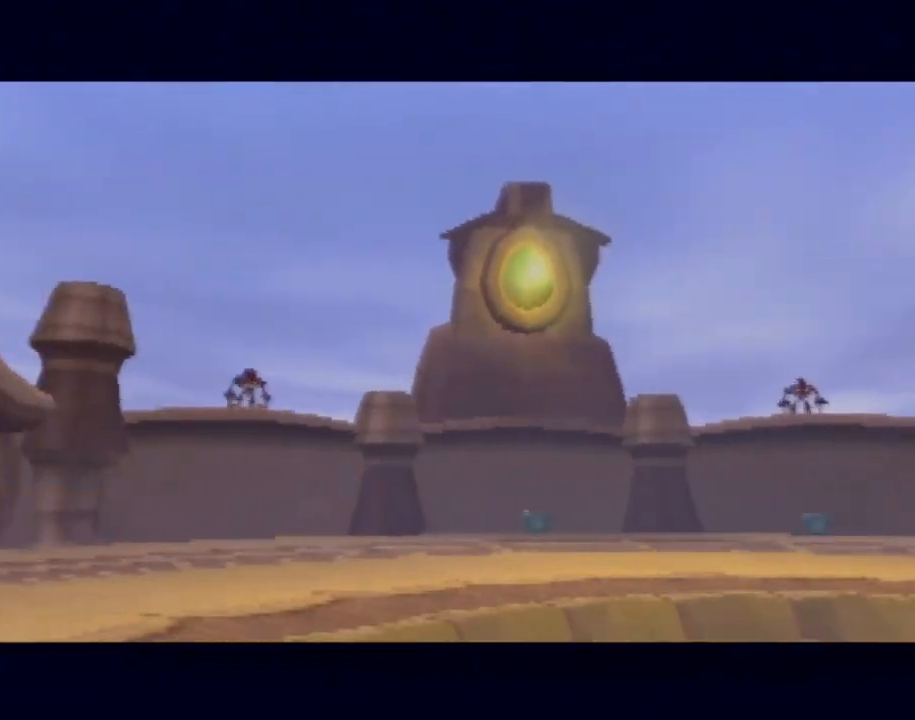
{"buttons": [], "left_stick": "center", "events": []}
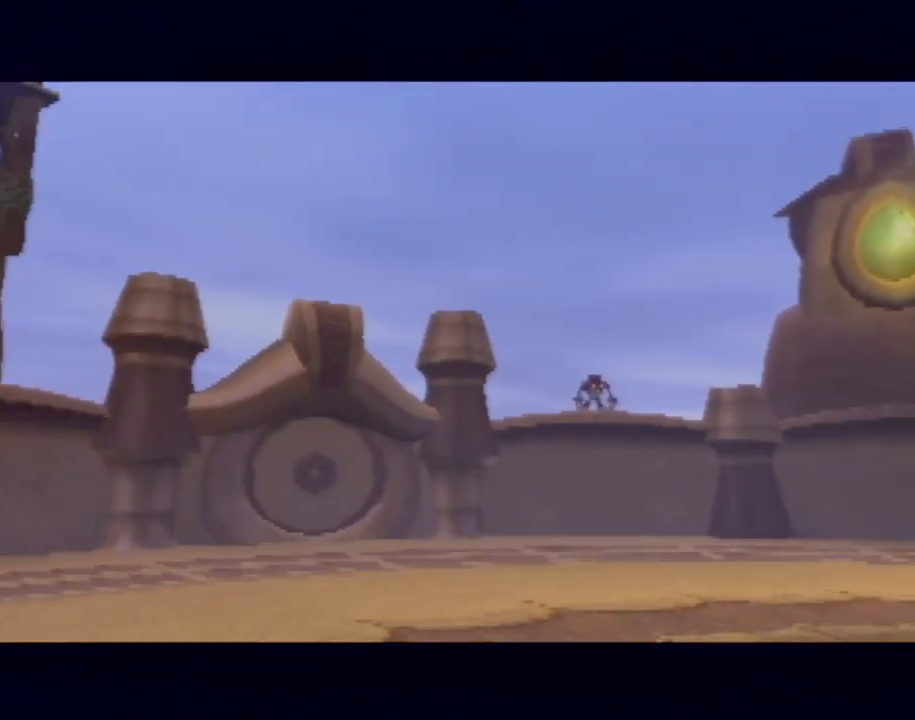
{"buttons": [], "left_stick": "center", "events": []}
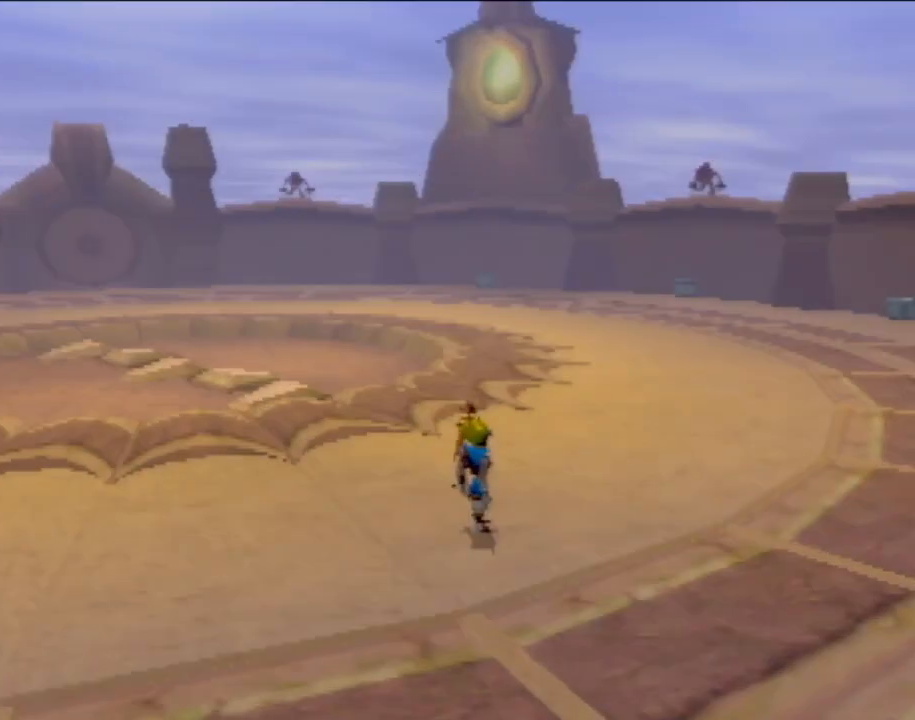
{"buttons": [], "left_stick": "center", "events": []}
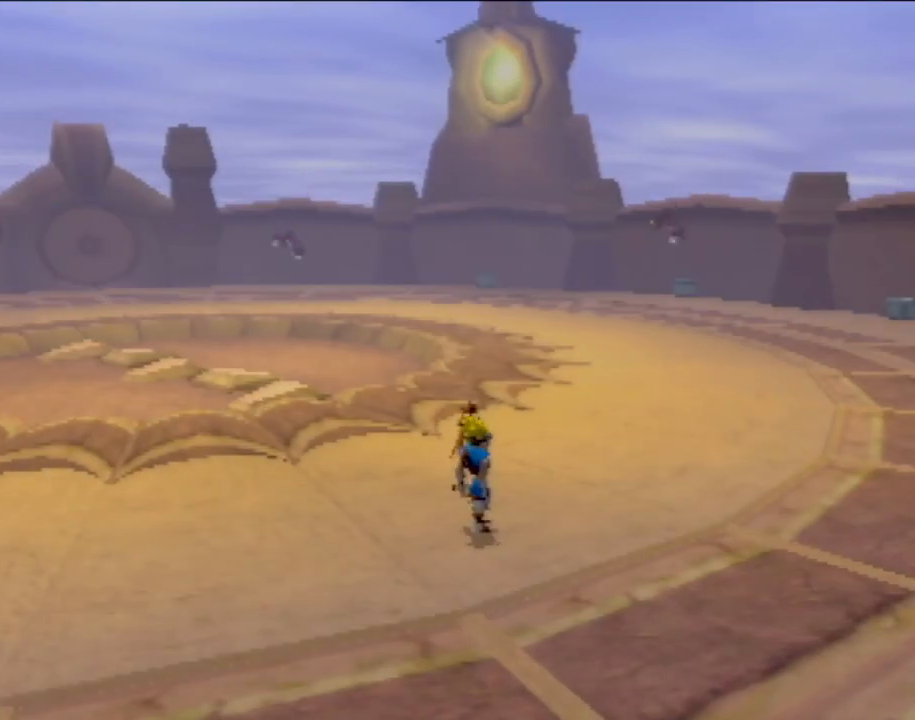
{"buttons": [], "left_stick": "center", "events": []}
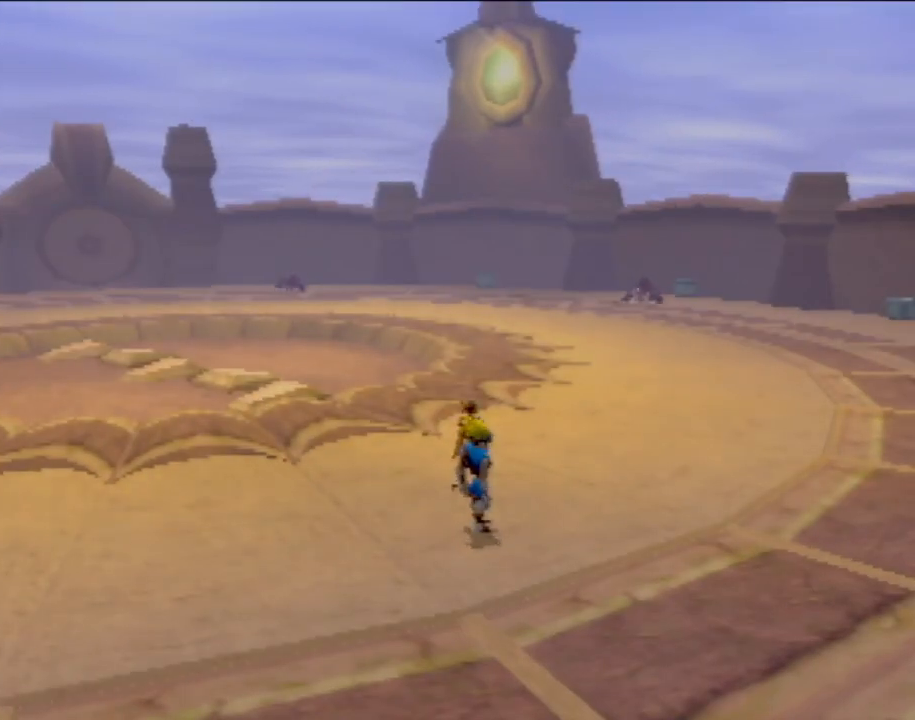
{"buttons": [], "left_stick": "up-right", "events": [[334, "left_stick", "up-right"]]}
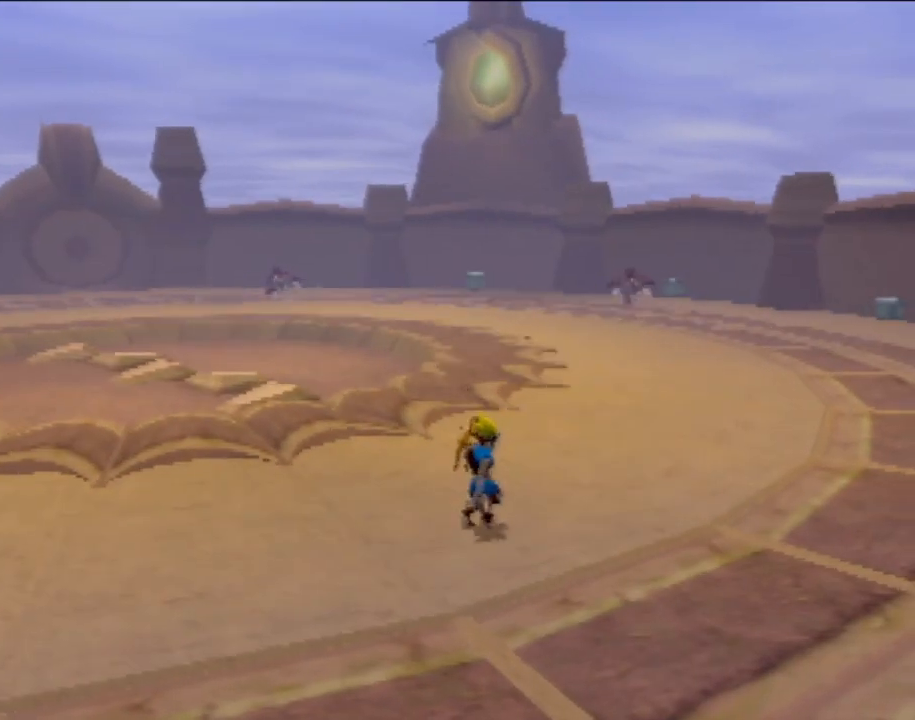
{"buttons": [], "left_stick": "up-right", "events": [[50, "L1", "down"], [151, "L1", "up"]]}
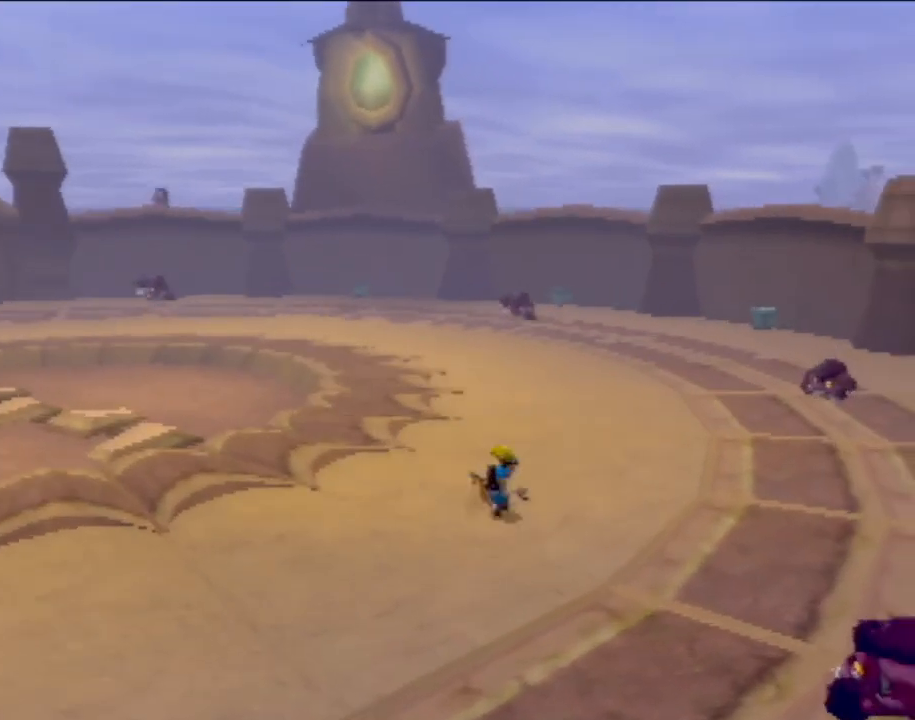
{"buttons": [], "left_stick": "left", "events": [[217, "left_stick", "up"], [450, "left_stick", "left"]]}
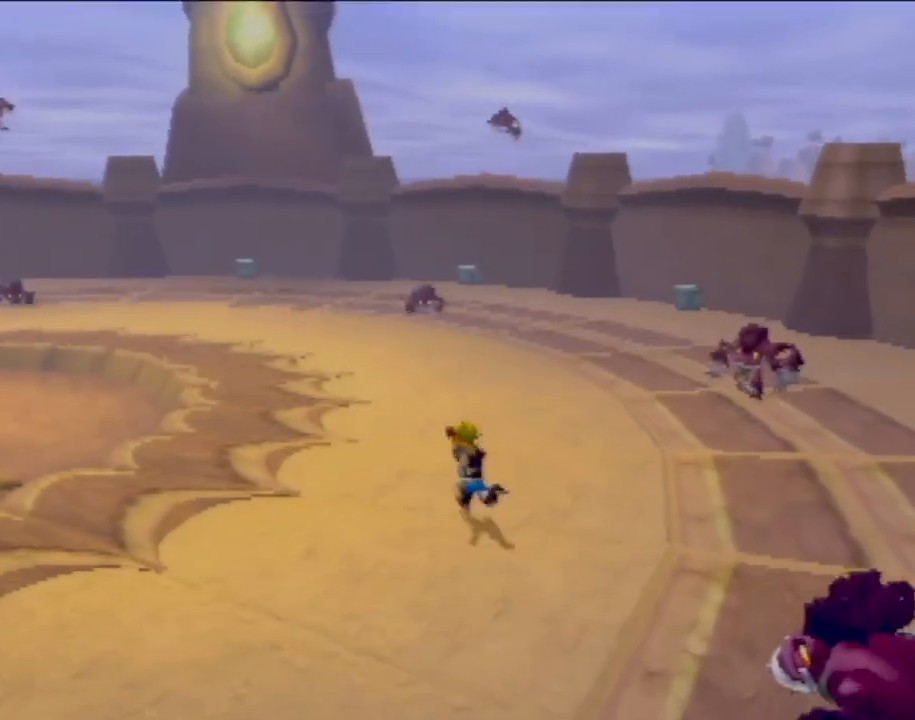
{"buttons": [], "left_stick": "down", "events": [[17, "left_stick", "down-left"], [367, "left_stick", "down"]]}
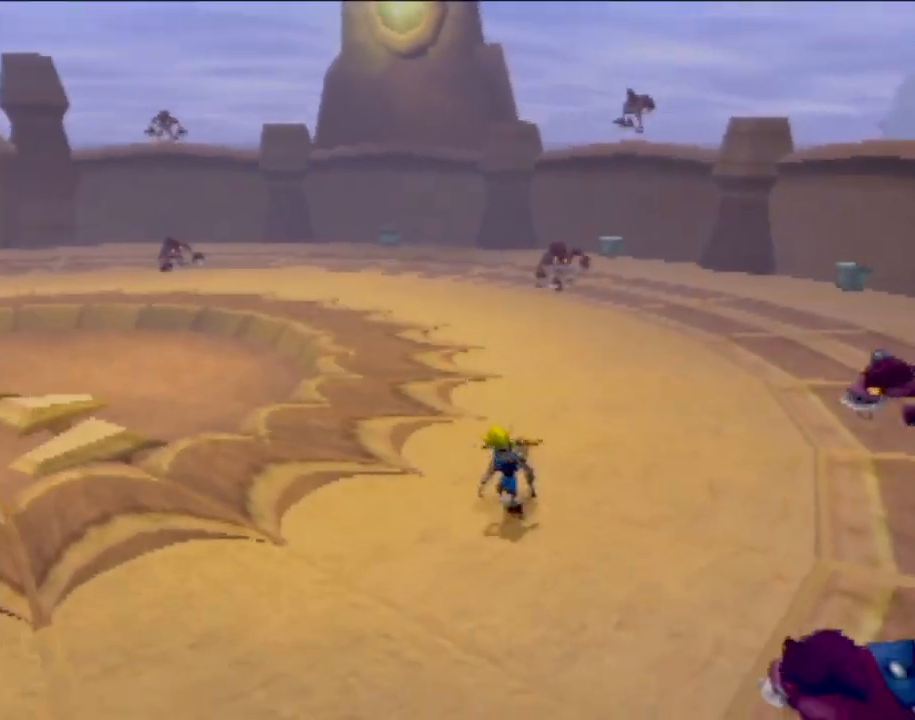
{"buttons": [], "left_stick": "down-right", "events": [[234, "CROSS", "down"], [400, "CROSS", "up"], [434, "left_stick", "down-right"]]}
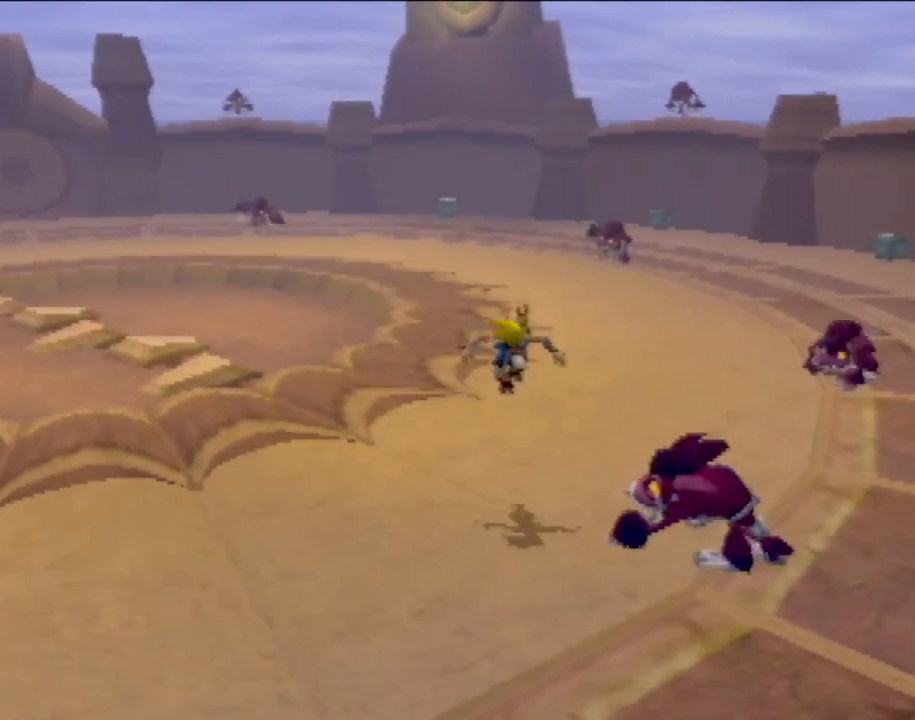
{"buttons": ["SQUARE"], "left_stick": "up", "events": [[84, "CROSS", "down"], [167, "SQUARE", "down"], [201, "CROSS", "up"], [334, "SQUARE", "up"], [384, "SQUARE", "down"], [384, "left_stick", "up-right"], [484, "left_stick", "up"]]}
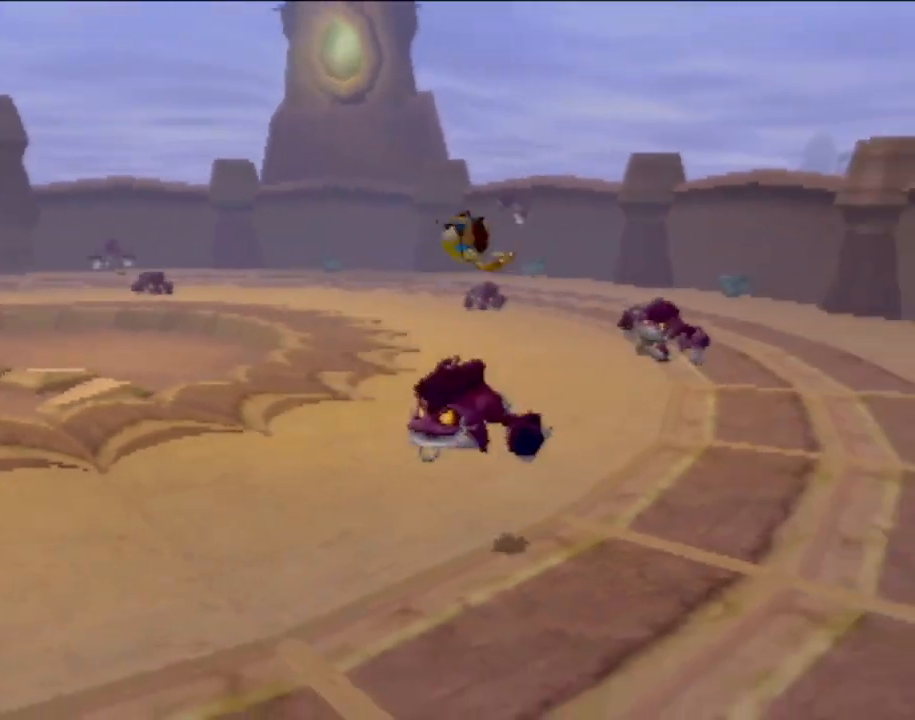
{"buttons": [], "left_stick": "center", "events": [[17, "left_stick", "up-left"], [50, "SQUARE", "up"], [117, "SQUARE", "down"], [167, "left_stick", "center"], [234, "SQUARE", "up"]]}
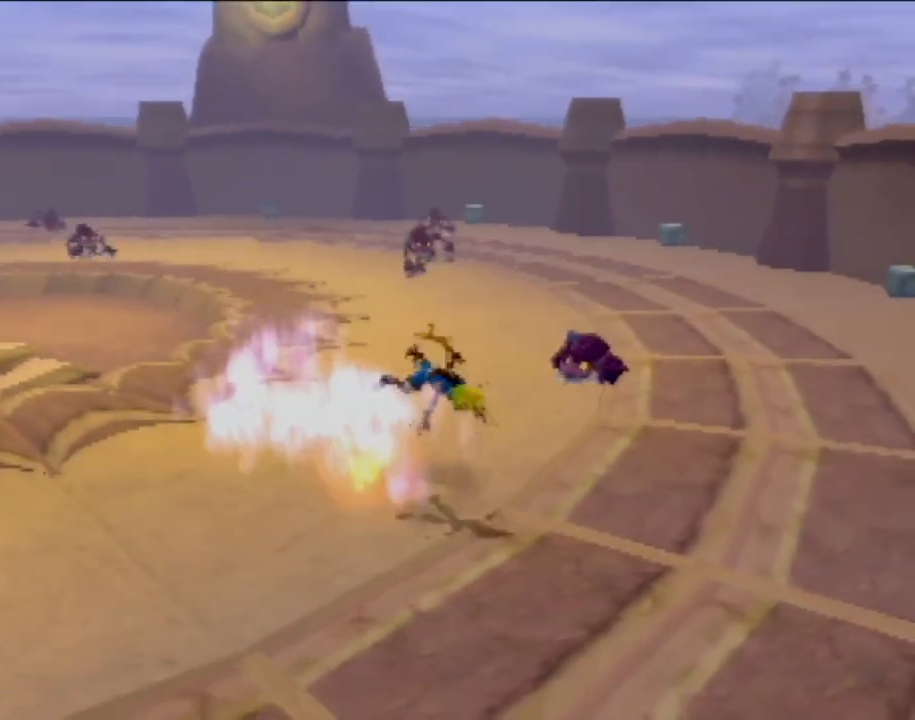
{"buttons": [], "left_stick": "up-right", "events": [[301, "left_stick", "up-right"]]}
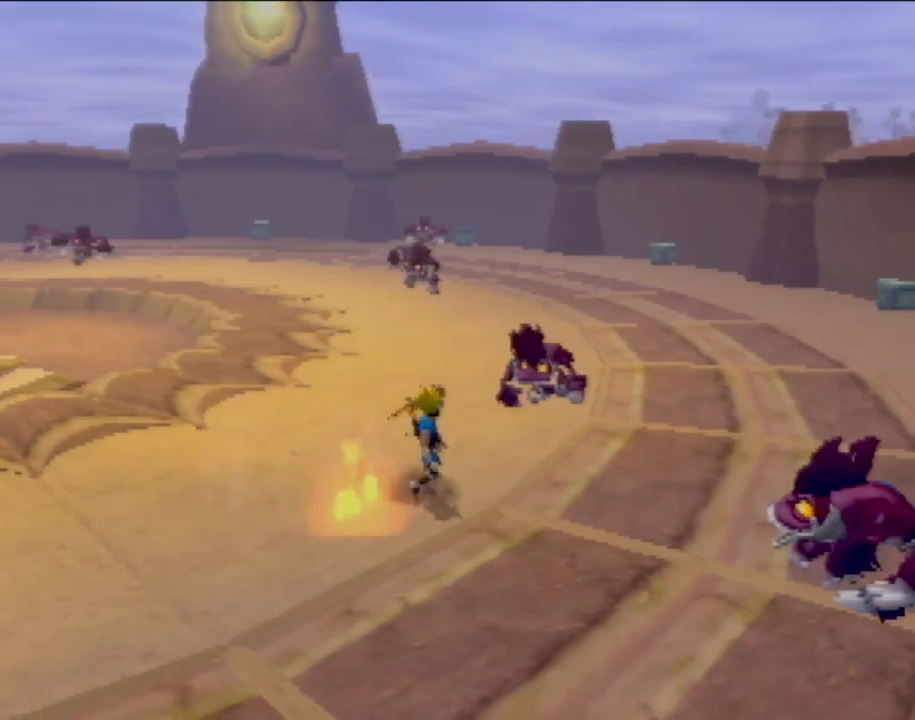
{"buttons": ["CIRCLE"], "left_stick": "up-right", "events": [[150, "CIRCLE", "down"], [300, "CIRCLE", "up"], [384, "CIRCLE", "down"]]}
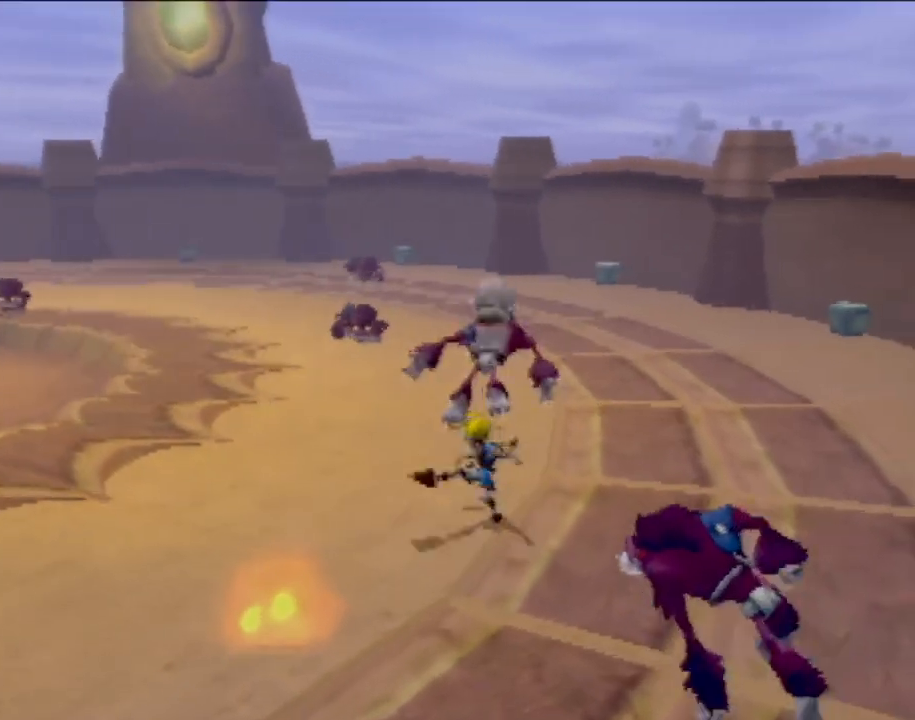
{"buttons": [], "left_stick": "down-left"}
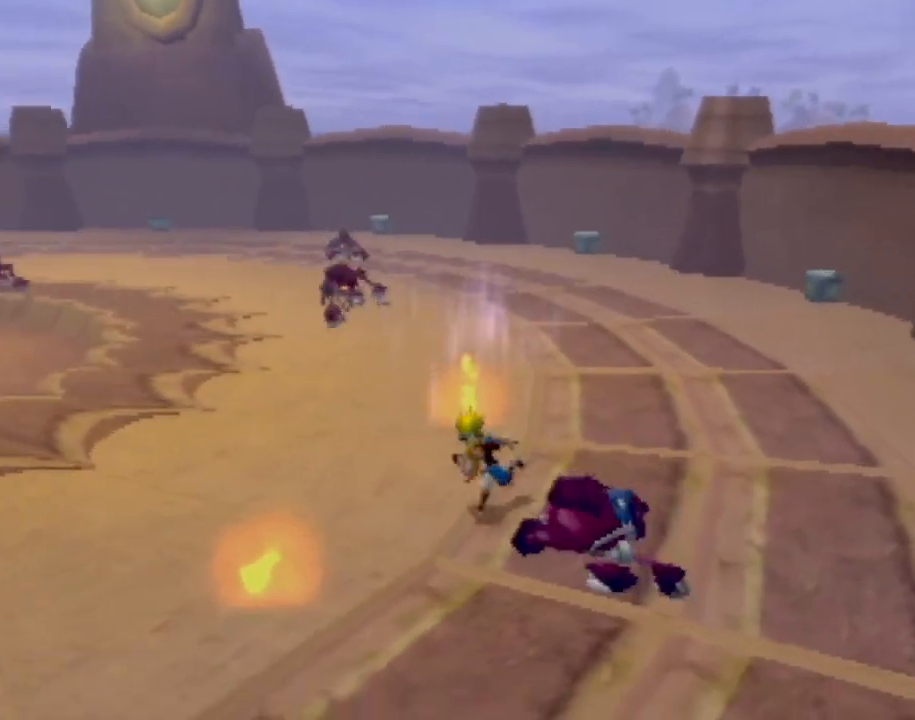
{"buttons": ["R2"], "left_stick": "down-left"}
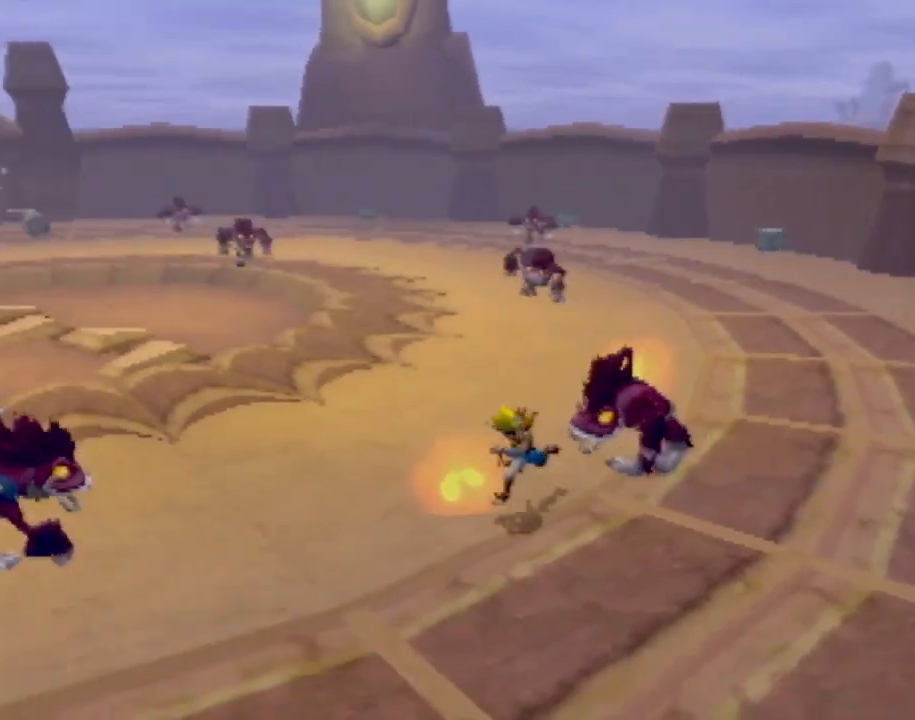
{"buttons": [], "left_stick": "up-right", "events": [[33, "R2", "up"], [100, "left_stick", "down-right"], [167, "left_stick", "up-right"], [217, "CIRCLE", "down"], [317, "CIRCLE", "up"], [400, "CIRCLE", "down"], [500, "CIRCLE", "up"]]}
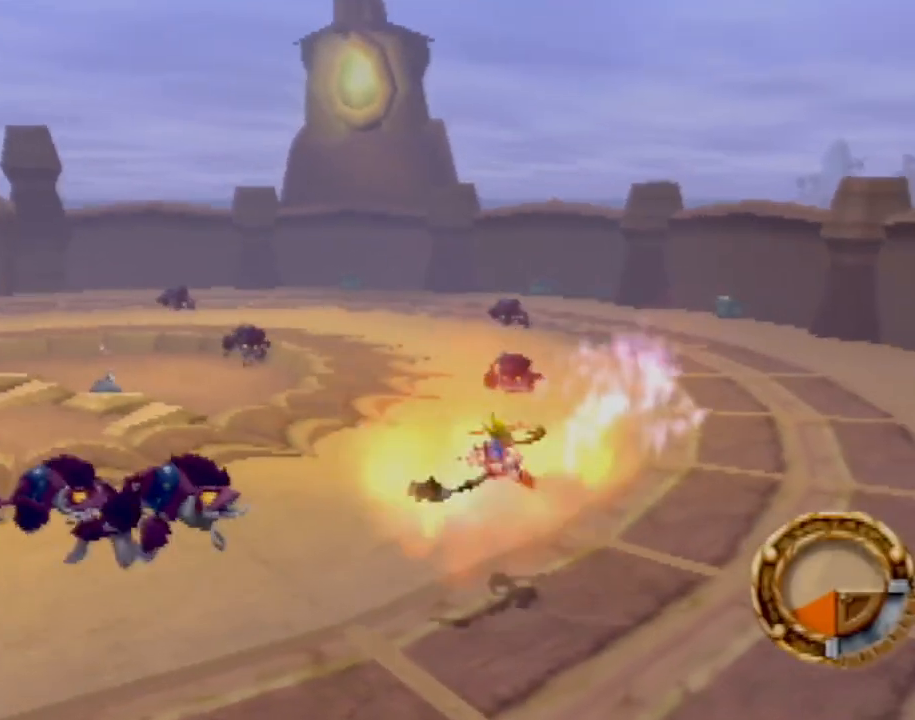
{"buttons": [], "left_stick": "up-right", "events": []}
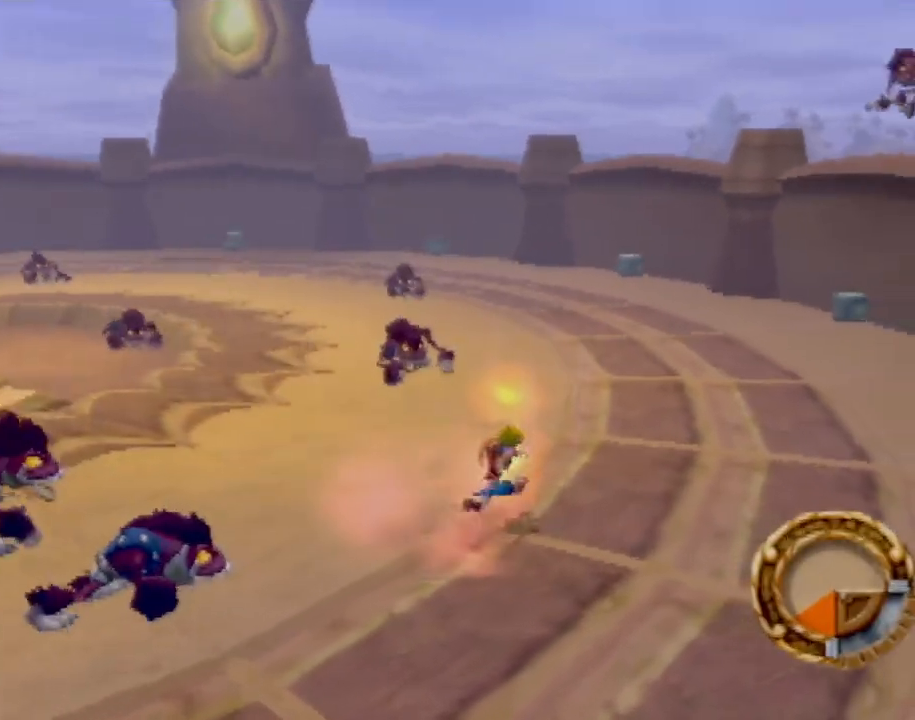
{"buttons": ["CIRCLE"], "left_stick": "up-left", "events": [[150, "left_stick", "up"], [434, "left_stick", "up-left"], [467, "CIRCLE", "down"]]}
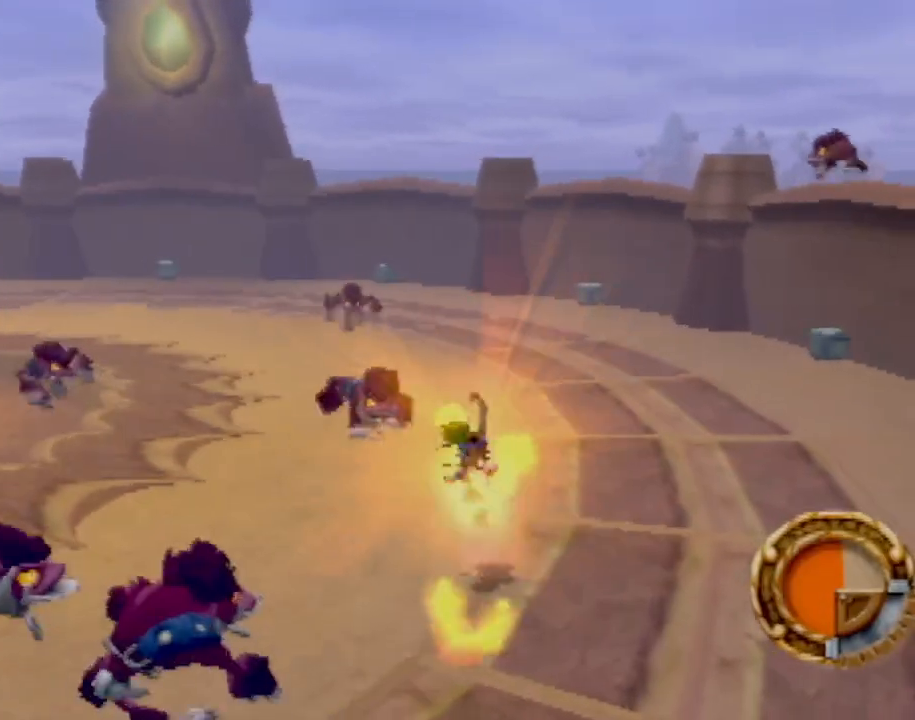
{"buttons": [], "left_stick": "down", "events": [[67, "CIRCLE", "up"], [150, "CIRCLE", "down"], [167, "left_stick", "left"], [251, "CIRCLE", "up"], [334, "CIRCLE", "down"], [384, "left_stick", "down"], [434, "CIRCLE", "up"]]}
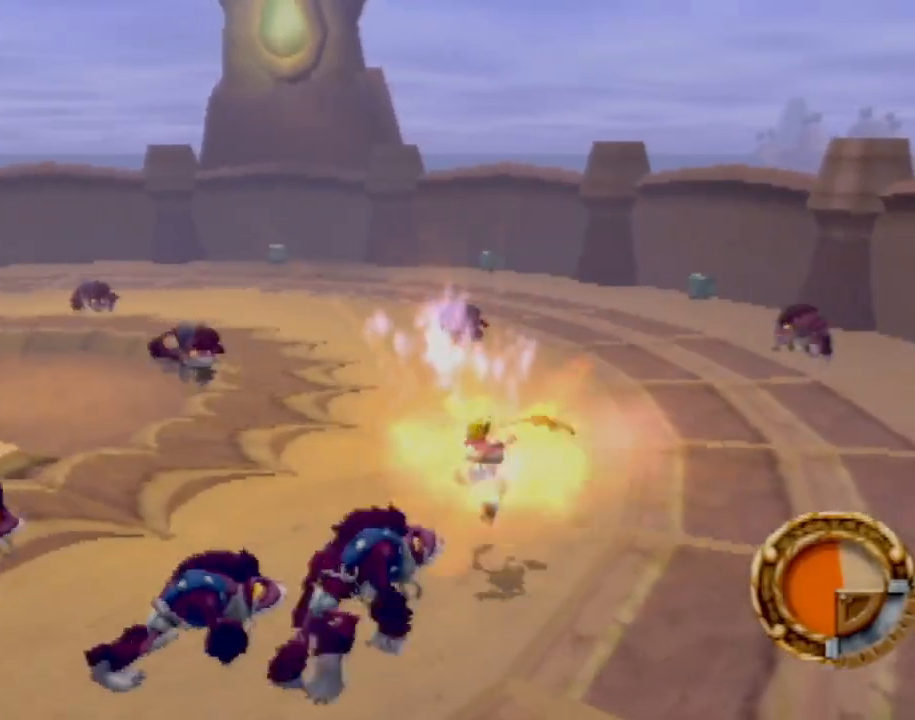
{"buttons": [], "left_stick": "left", "events": [[66, "SQUARE", "down"], [133, "SQUARE", "up"], [183, "left_stick", "down-left"], [367, "CIRCLE", "down"], [367, "left_stick", "left"], [484, "CIRCLE", "up"]]}
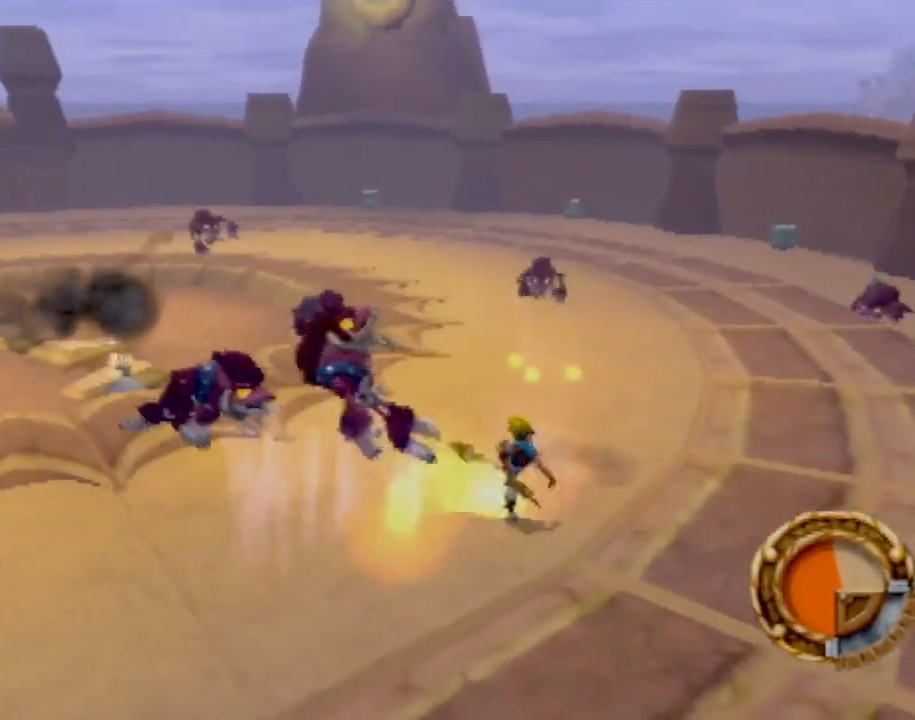
{"buttons": [], "left_stick": "center", "events": [[334, "left_stick", "center"]]}
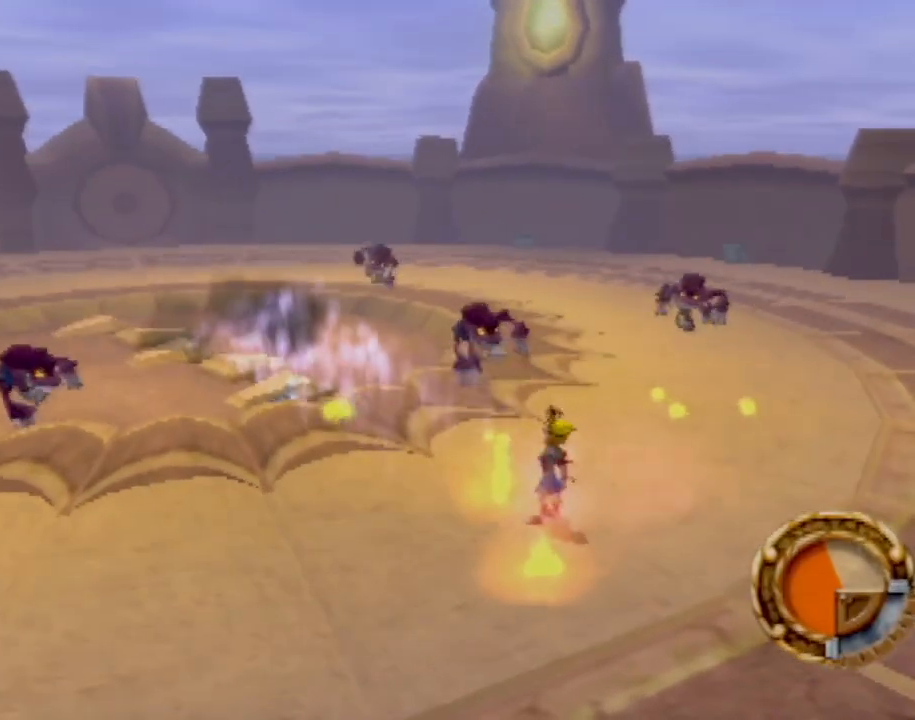
{"buttons": [], "left_stick": "down-left", "events": [[66, "left_stick", "left"], [183, "left_stick", "down-left"]]}
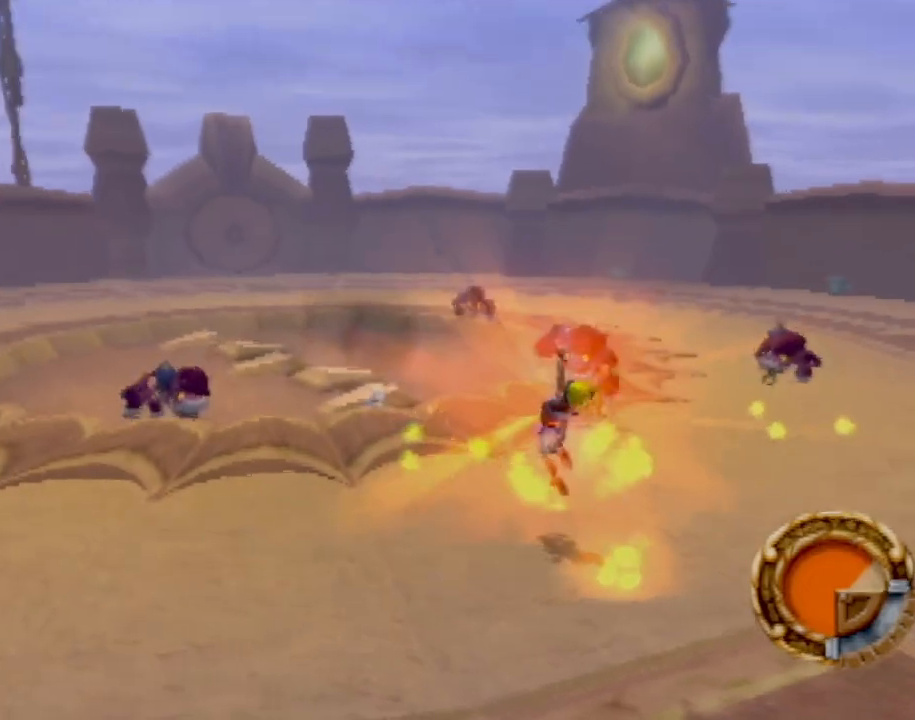
{"buttons": [], "left_stick": "up", "events": [[67, "left_stick", "down-right"], [184, "left_stick", "up"]]}
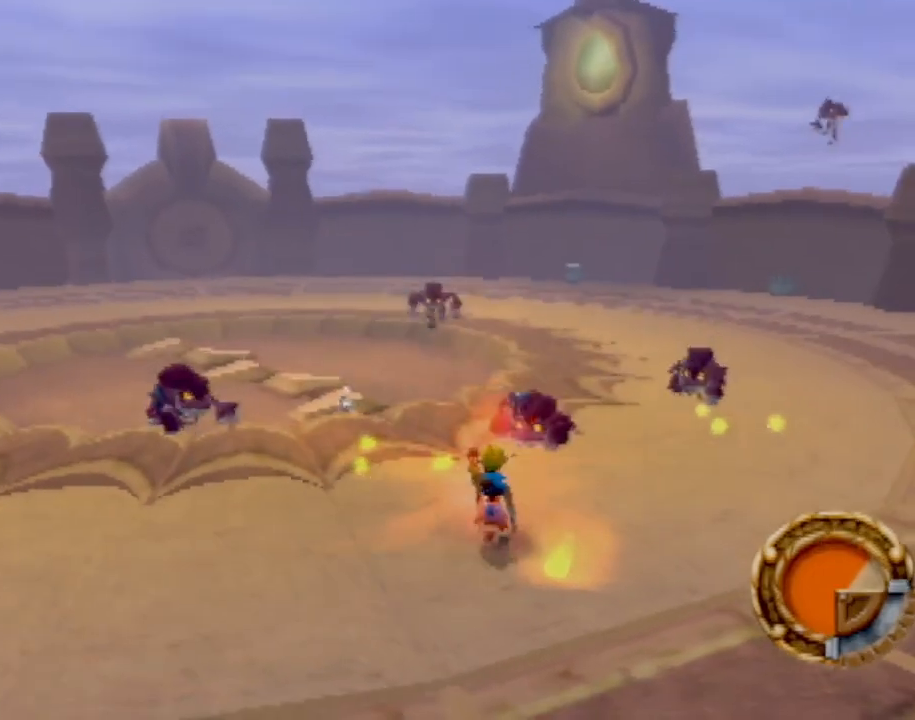
{"buttons": [], "left_stick": "up-left", "events": [[183, "CIRCLE", "down"], [300, "CIRCLE", "up"], [383, "CIRCLE", "down"], [400, "left_stick", "up-left"], [500, "CIRCLE", "up"]]}
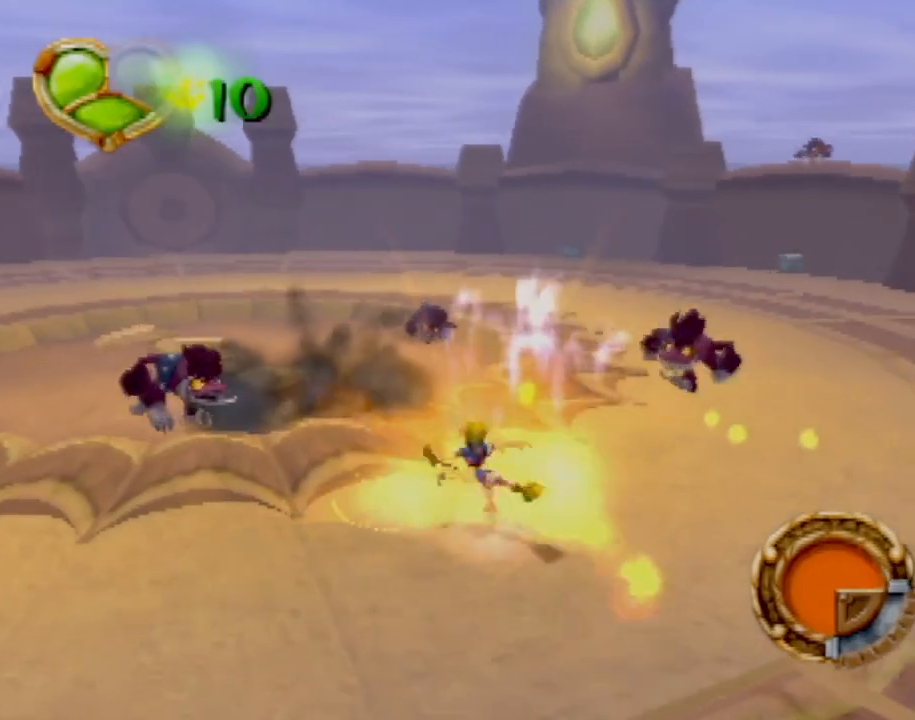
{"buttons": [], "left_stick": "down-left"}
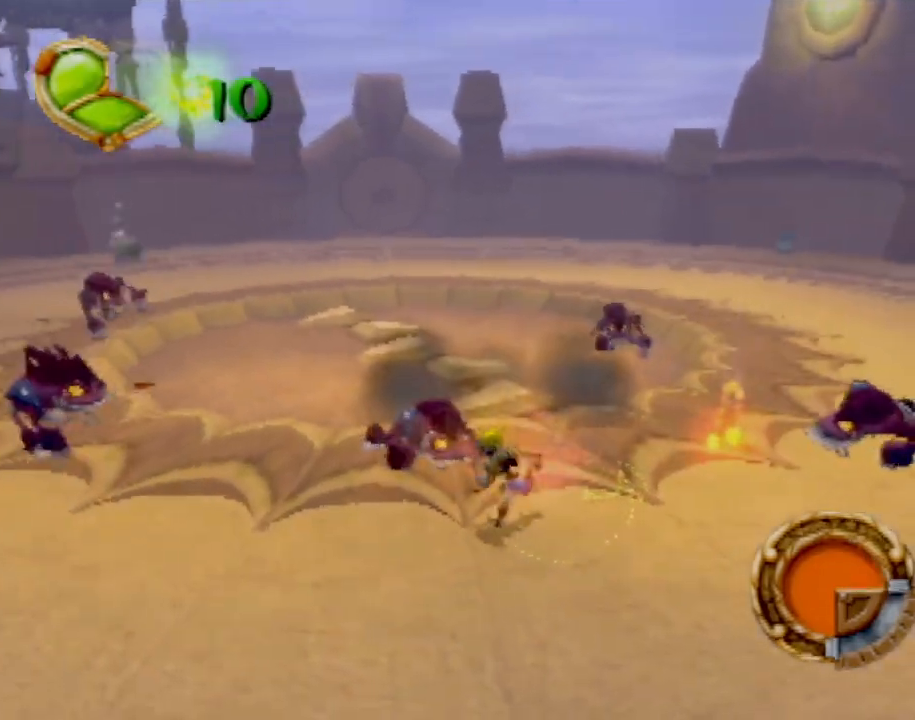
{"buttons": [], "left_stick": "right", "events": [[16, "CIRCLE", "down"], [66, "left_stick", "up-left"], [100, "CIRCLE", "up"], [183, "left_stick", "up"], [200, "CIRCLE", "down"], [267, "CIRCLE", "up"], [317, "left_stick", "up-right"], [434, "left_stick", "right"]]}
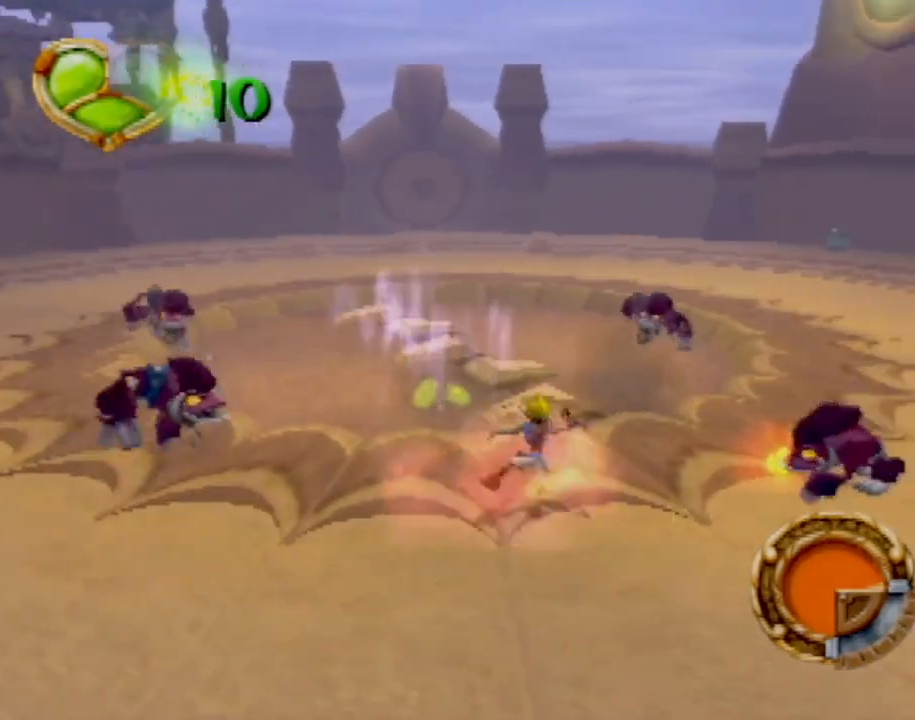
{"buttons": [], "left_stick": "right", "events": [[50, "left_stick", "center"], [267, "left_stick", "right"], [367, "CIRCLE", "down"], [467, "CIRCLE", "up"]]}